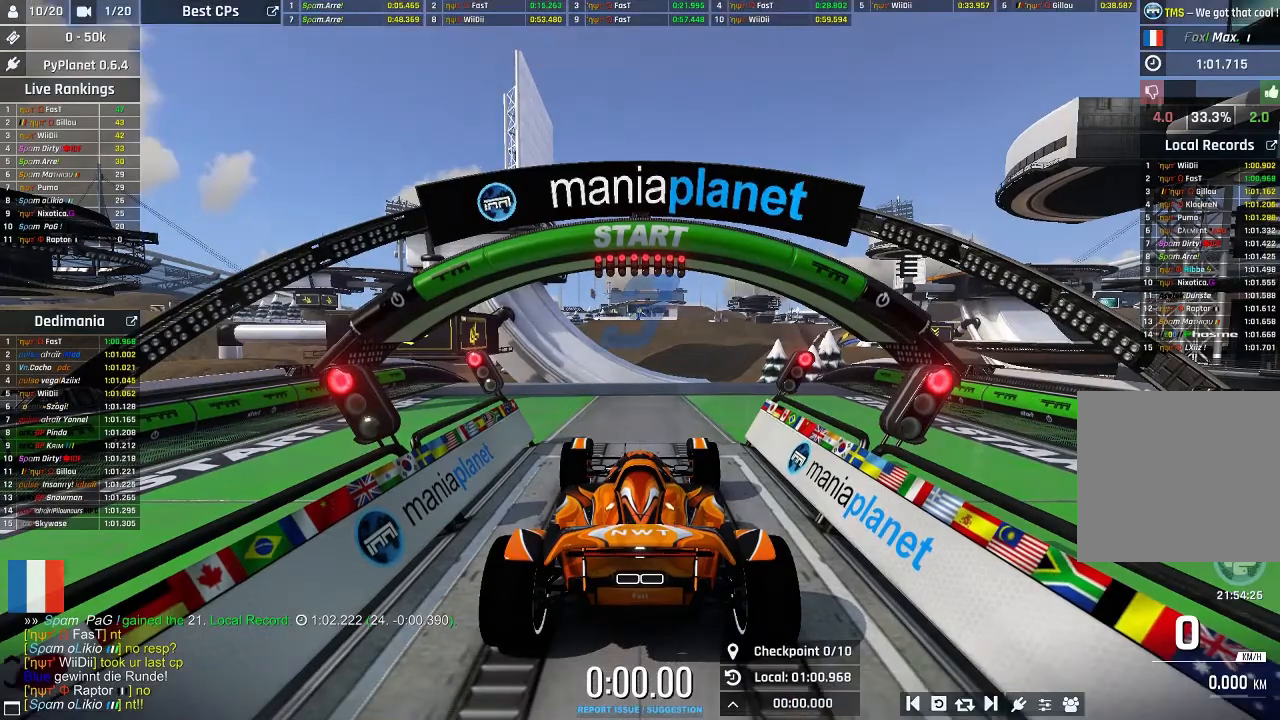
Gameplay with a controller (Xbox layout); each line is a JSON object with the inputs held at the frame after it (dt_ms = milliseconds from this image to that frame). "events" lists button and stick changes between this image and that frame as [ms after this image, input, new state], when the widget could be followed in between. Not read: right_stick.
{"dt_ms": 500, "buttons": ["A"], "left_stick": "center", "events": [[380, "A", "down"]]}
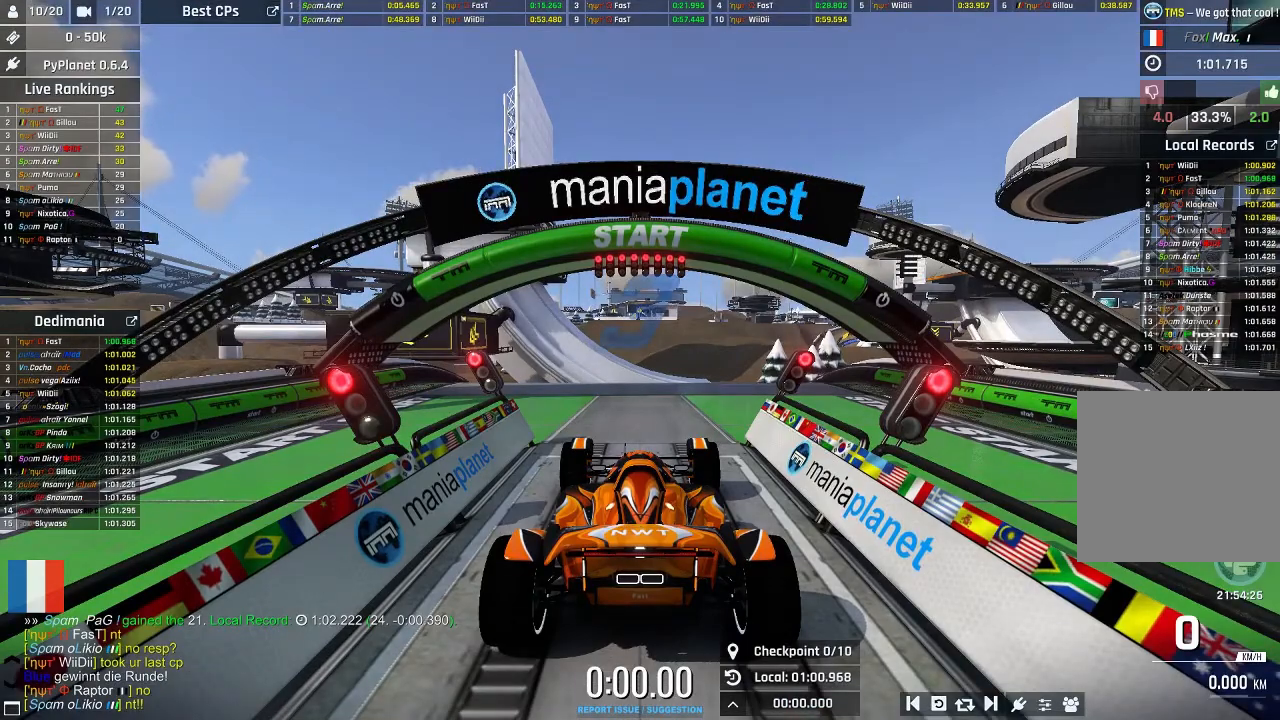
{"dt_ms": 500, "buttons": ["A"], "left_stick": "center", "events": []}
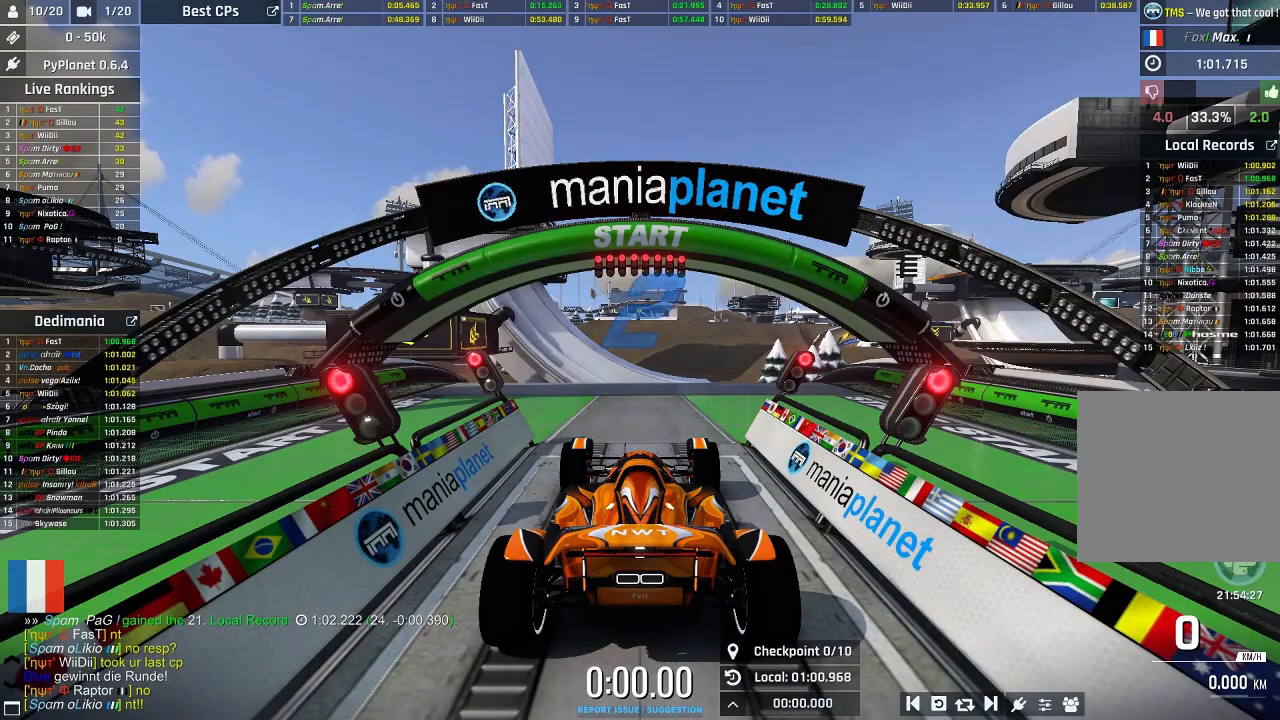
{"dt_ms": 500, "buttons": ["A"], "left_stick": "center", "events": []}
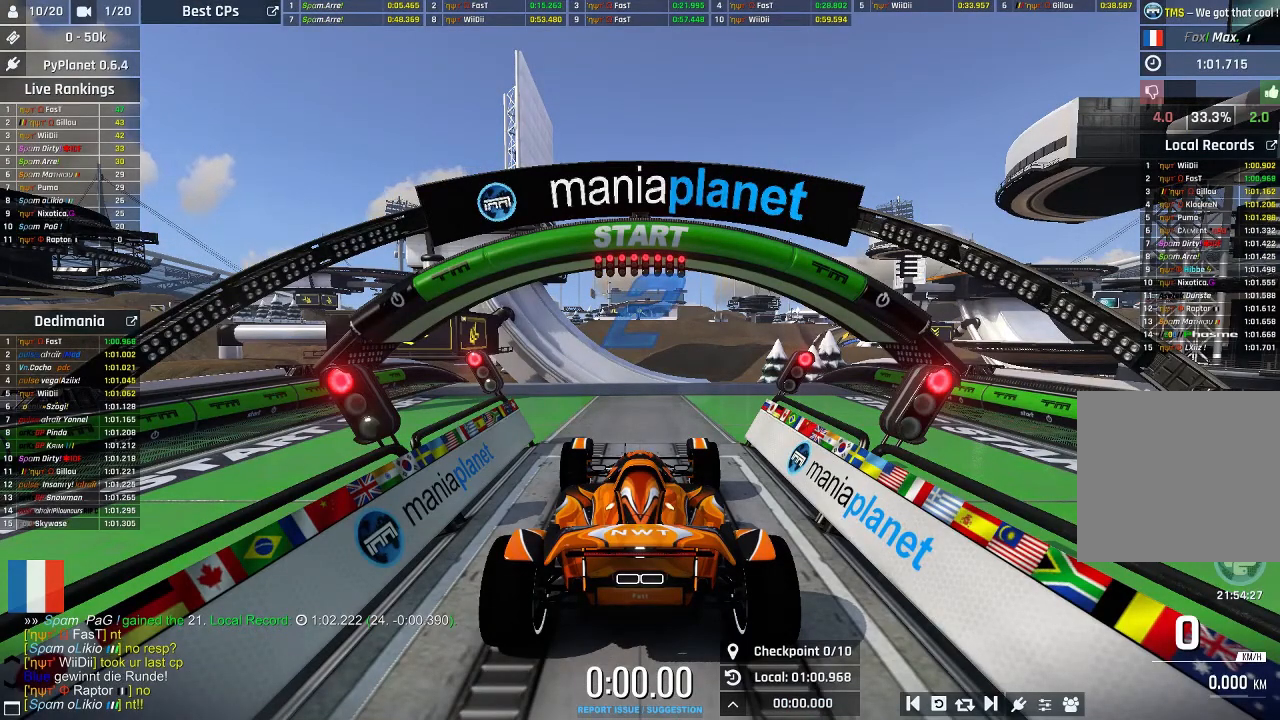
{"dt_ms": 500, "buttons": ["A"], "left_stick": "center", "events": [[400, "R2", "down"], [440, "R2", "up"]]}
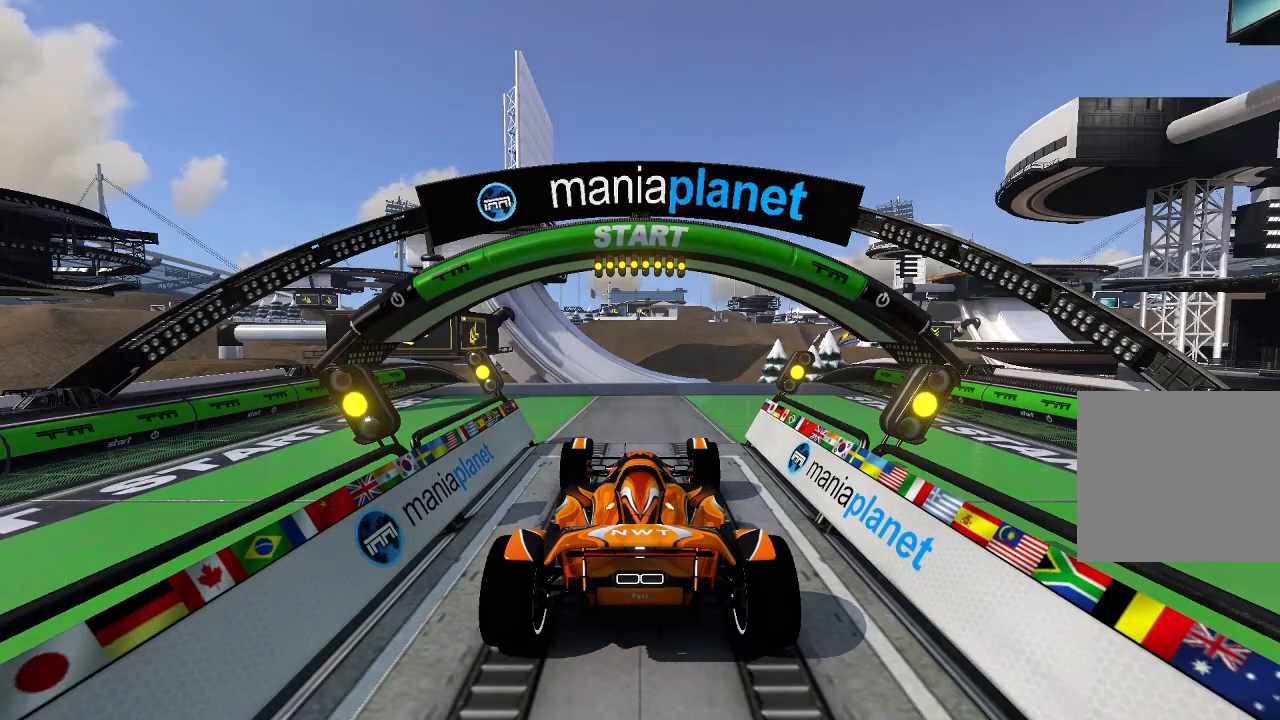
{"dt_ms": 500, "buttons": ["A"], "left_stick": "center", "events": []}
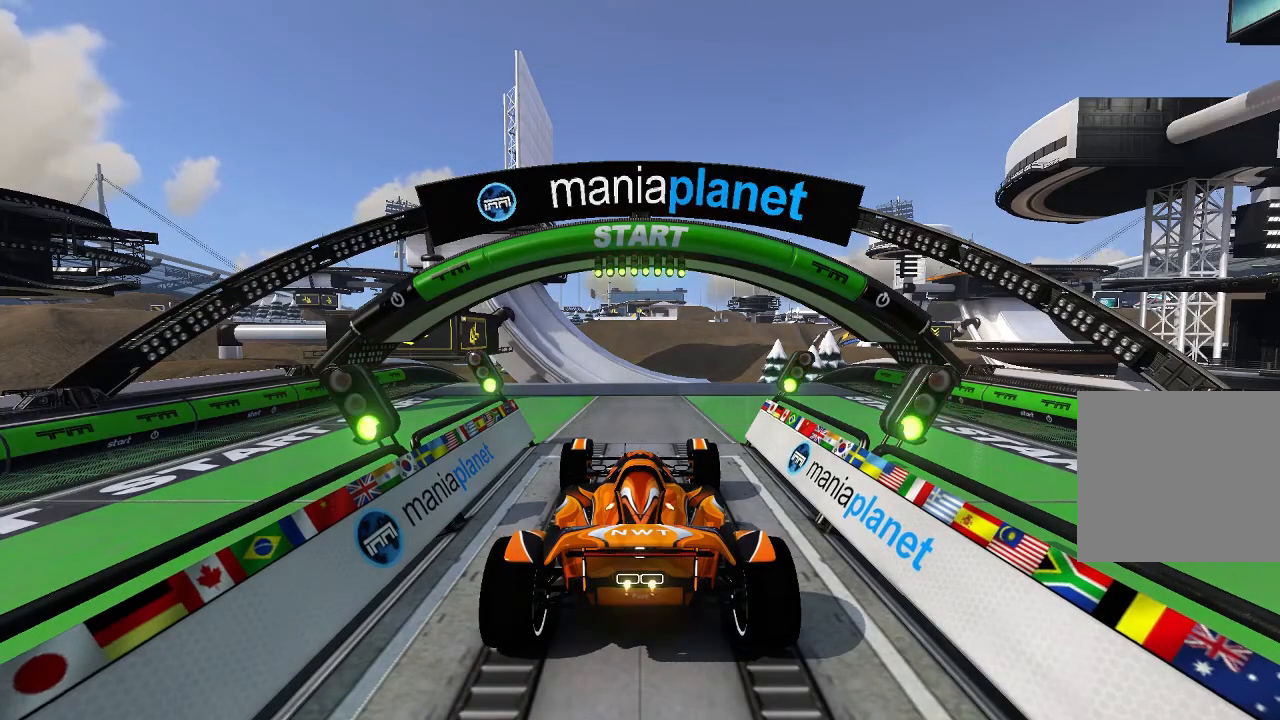
{"dt_ms": 500, "buttons": ["A"], "left_stick": "center", "events": []}
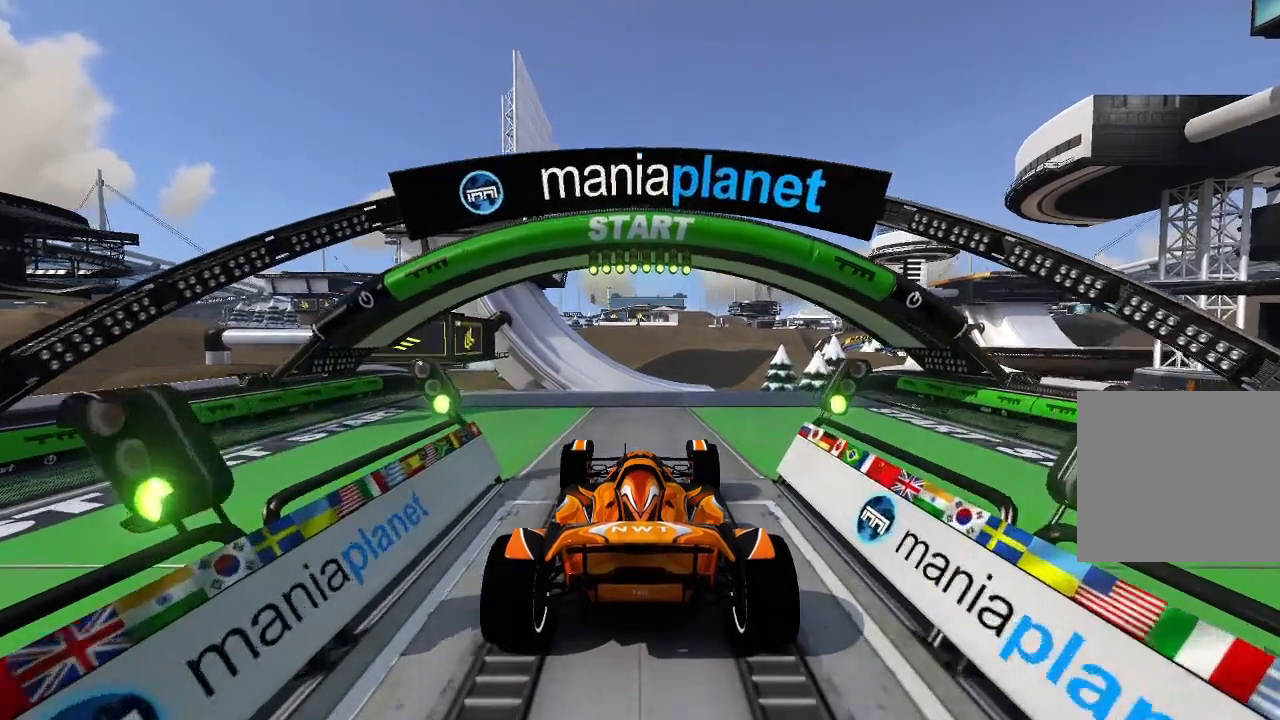
{"dt_ms": 500, "buttons": ["A"], "left_stick": "center", "events": []}
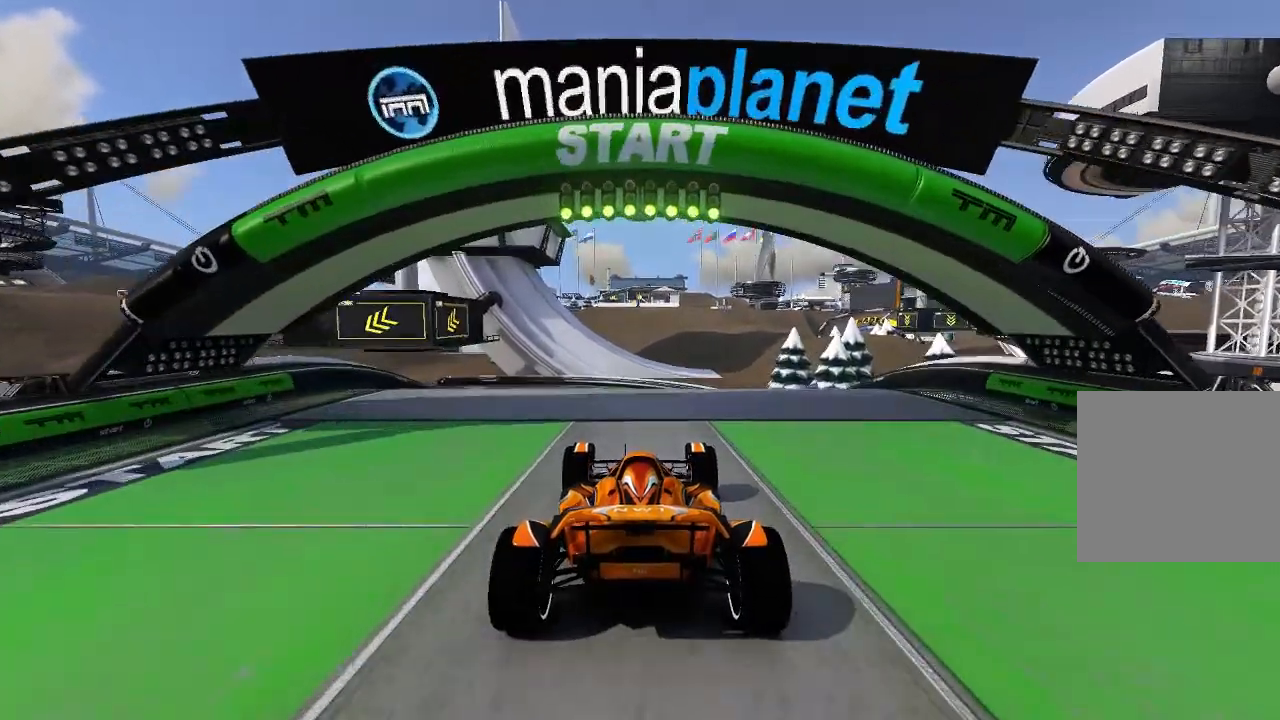
{"dt_ms": 1000, "buttons": ["A"], "left_stick": "left"}
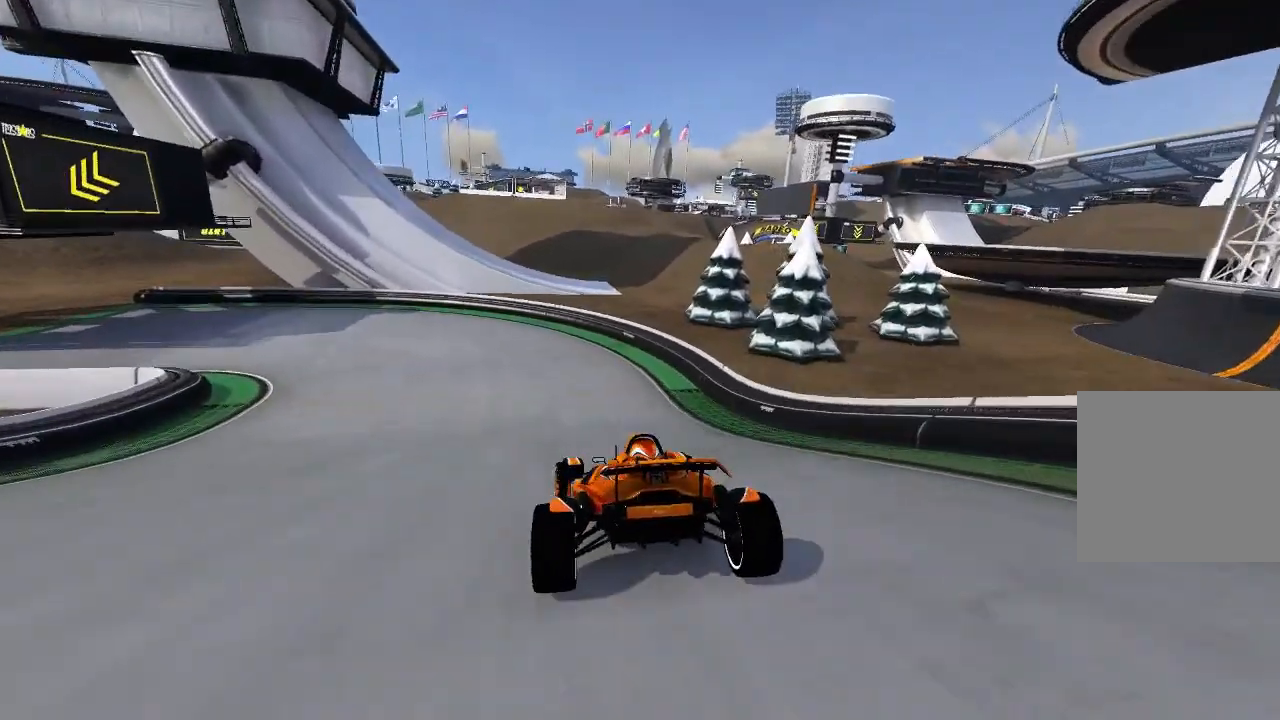
{"dt_ms": 500, "buttons": ["A"], "left_stick": "left", "events": []}
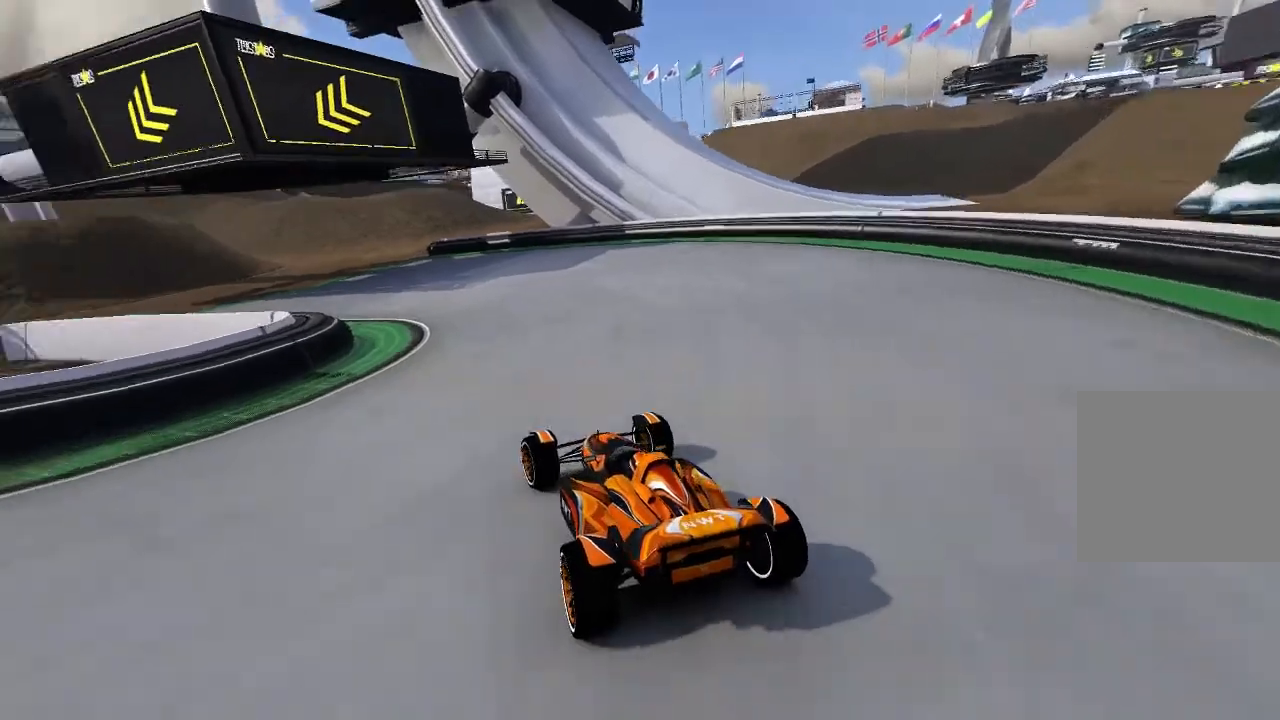
{"dt_ms": 500, "buttons": ["A"], "left_stick": "left", "events": []}
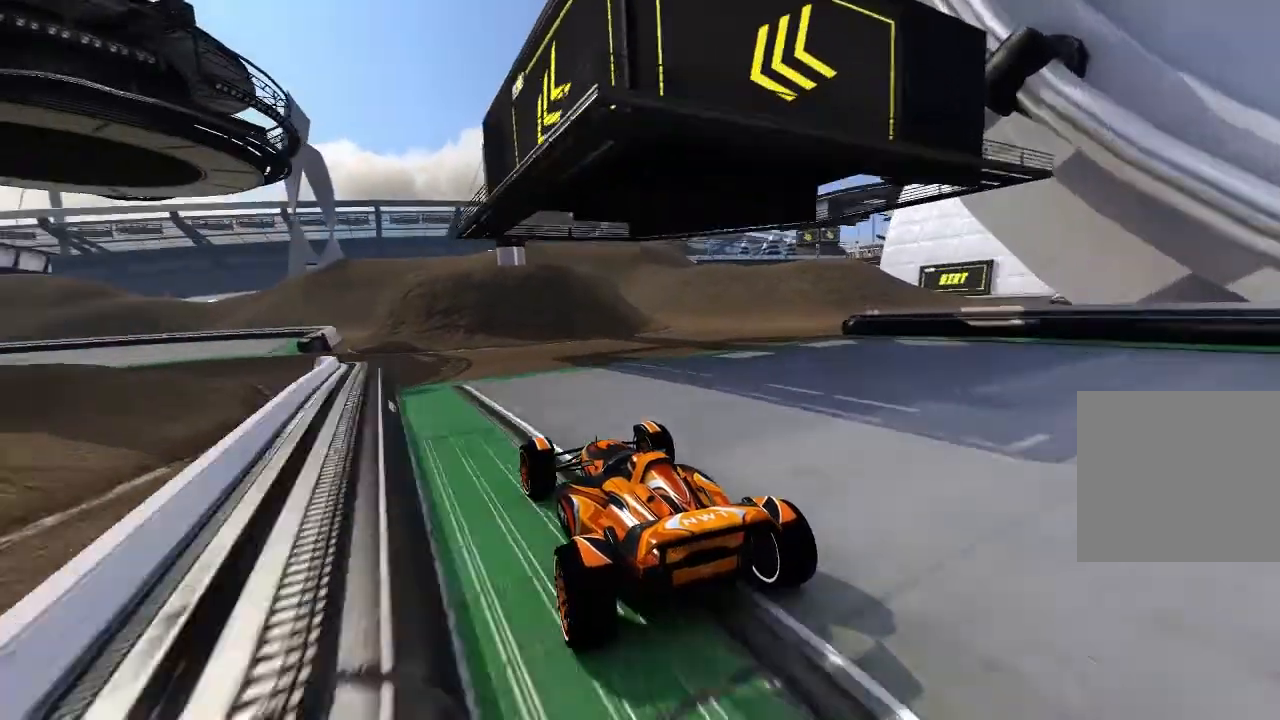
{"dt_ms": 500, "buttons": ["A"], "left_stick": "center", "events": [[380, "left_stick", "center"]]}
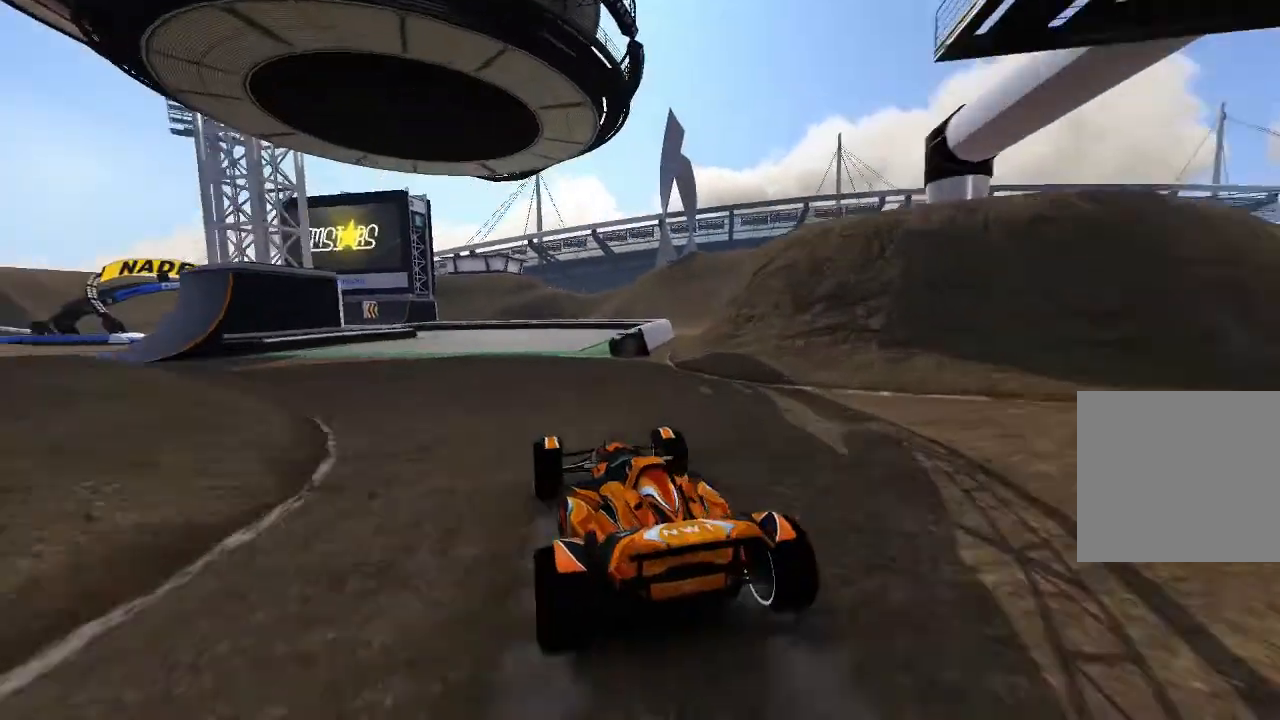
{"dt_ms": 500, "buttons": ["A"], "left_stick": "up-left", "events": [[240, "left_stick", "up-left"], [340, "left_stick", "center"], [500, "left_stick", "up-left"]]}
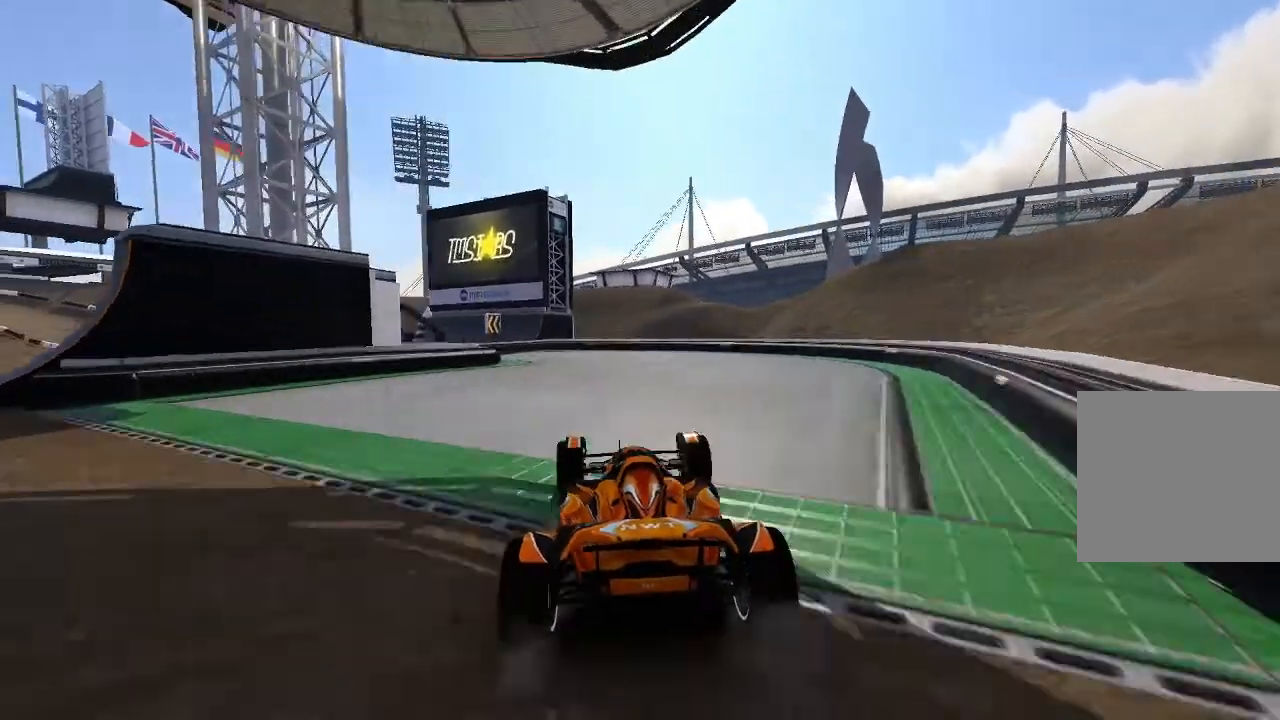
{"dt_ms": 500, "buttons": ["A"], "left_stick": "up-left"}
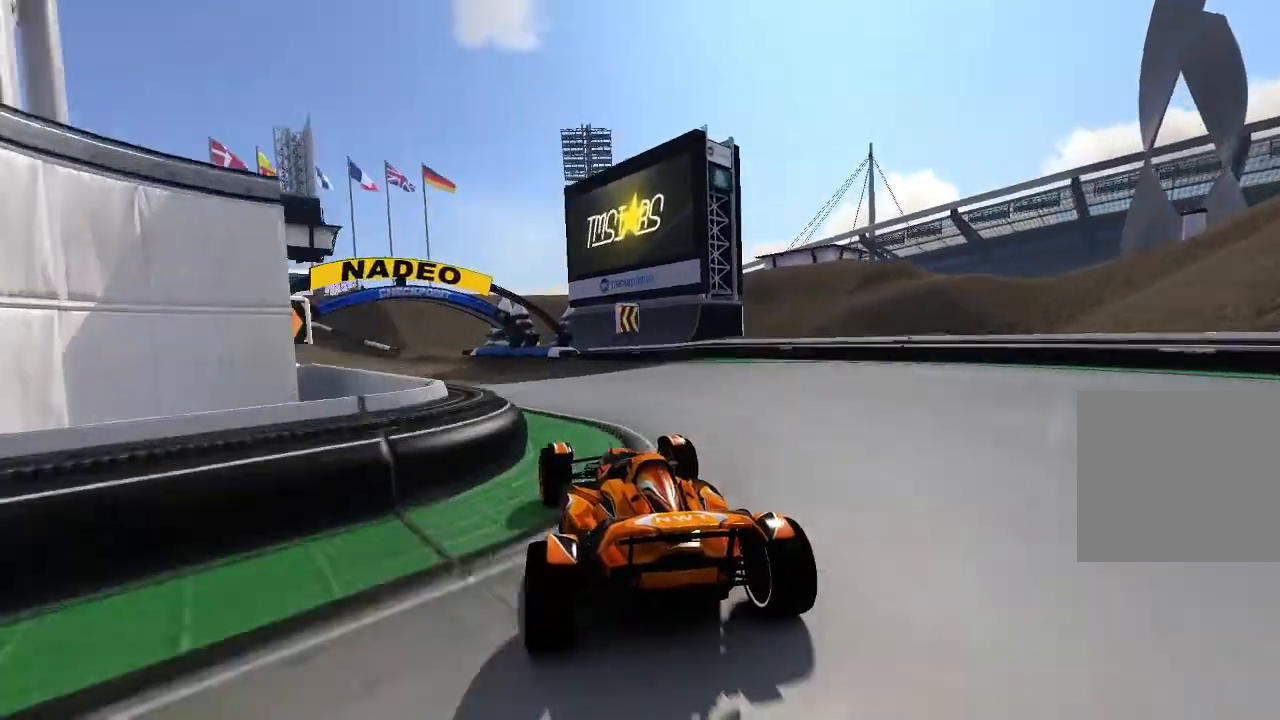
{"dt_ms": 500, "buttons": ["A"], "left_stick": "center", "events": [[200, "left_stick", "center"]]}
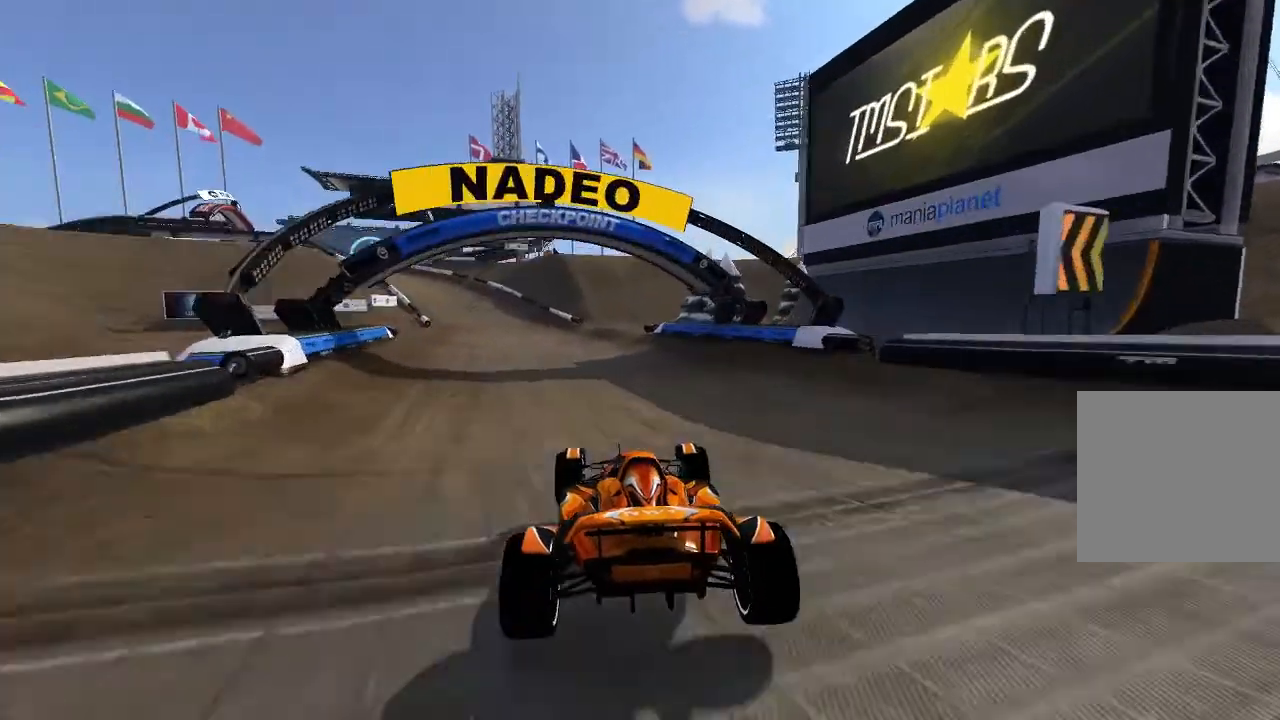
{"dt_ms": 500, "buttons": ["A"], "left_stick": "center", "events": [[200, "left_stick", "up-left"], [280, "left_stick", "center"]]}
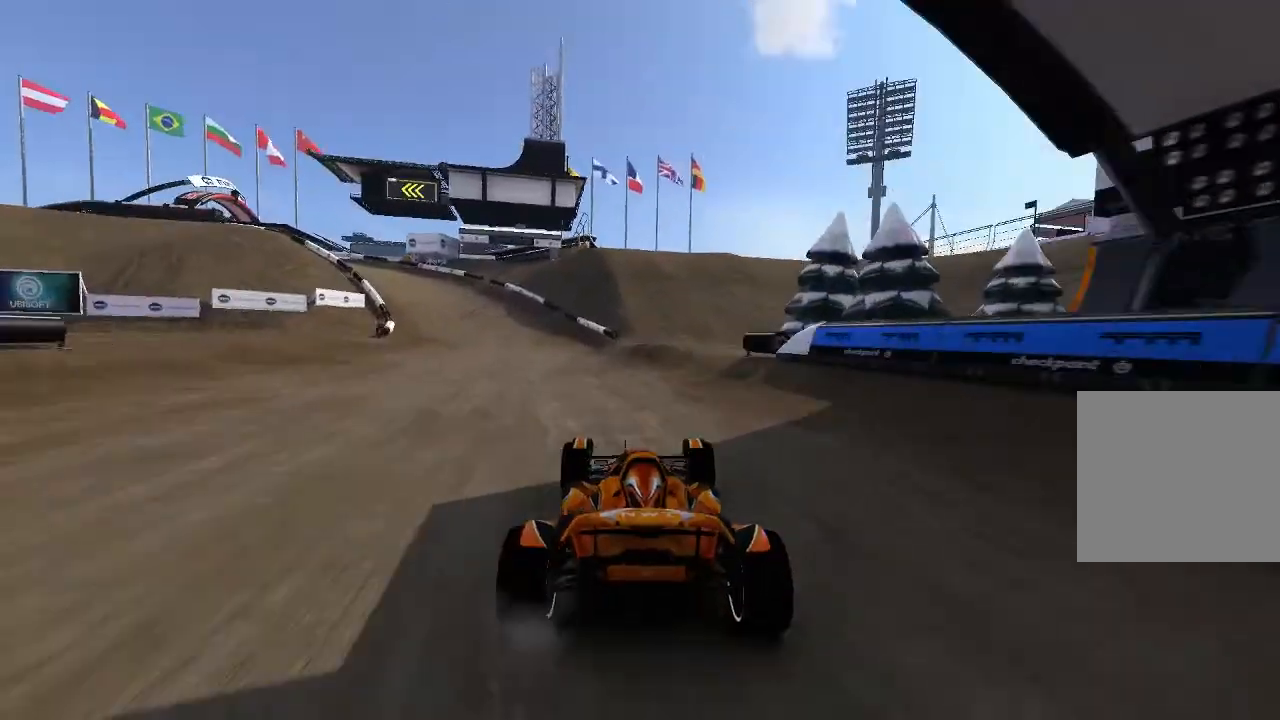
{"dt_ms": 500, "buttons": ["A"], "left_stick": "left", "events": [[280, "A", "up"], [300, "left_stick", "left"], [340, "A", "down"]]}
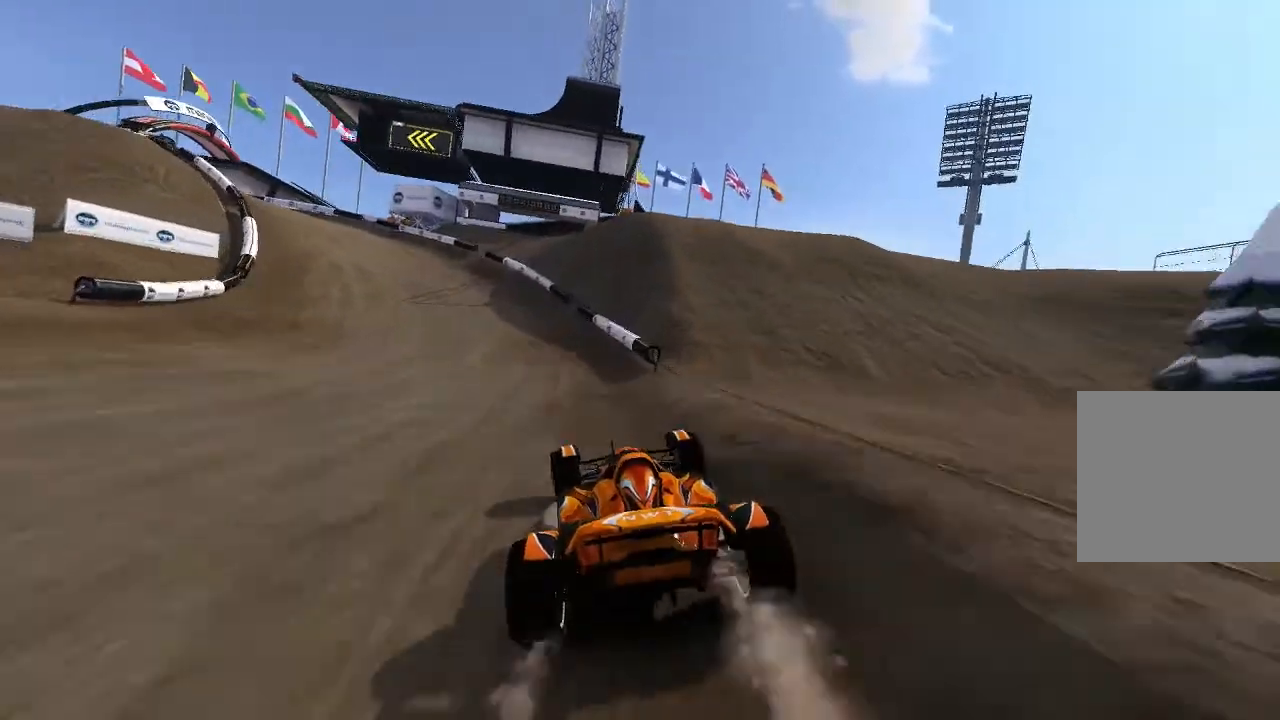
{"dt_ms": 500, "buttons": [], "left_stick": "left", "events": [[300, "A", "up"]]}
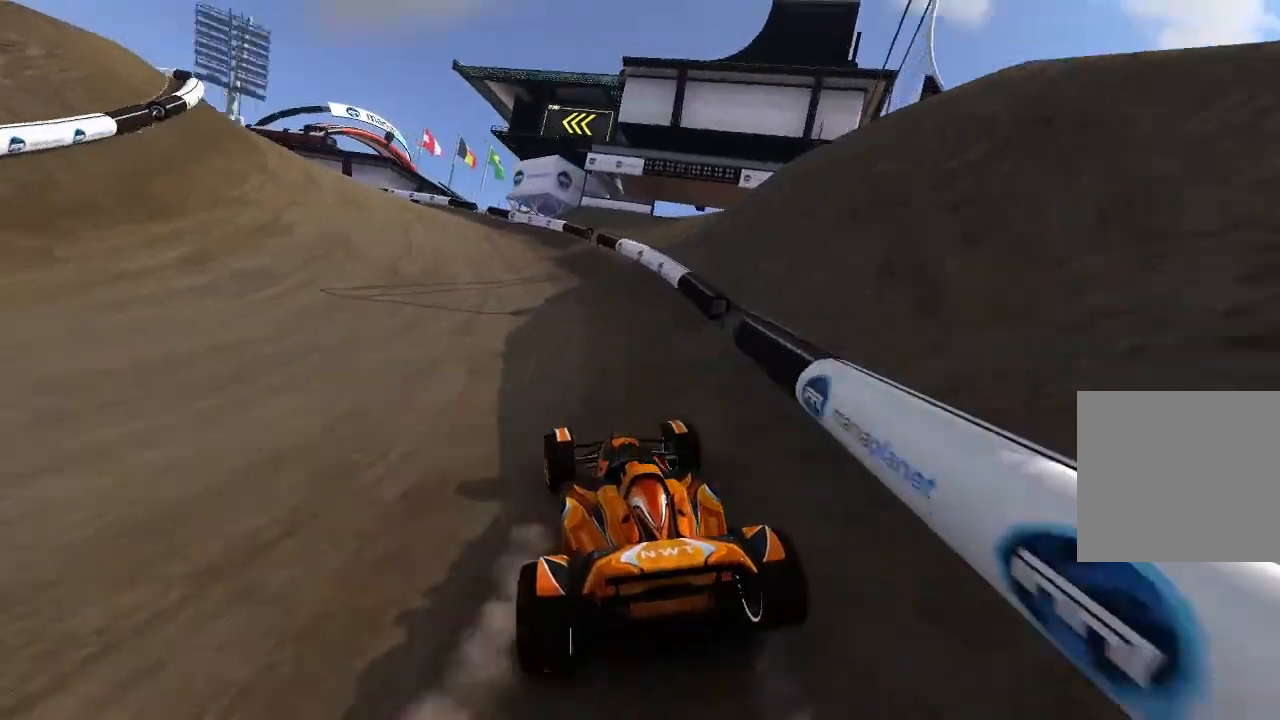
{"dt_ms": 500, "buttons": ["A"], "left_stick": "left", "events": [[80, "A", "down"]]}
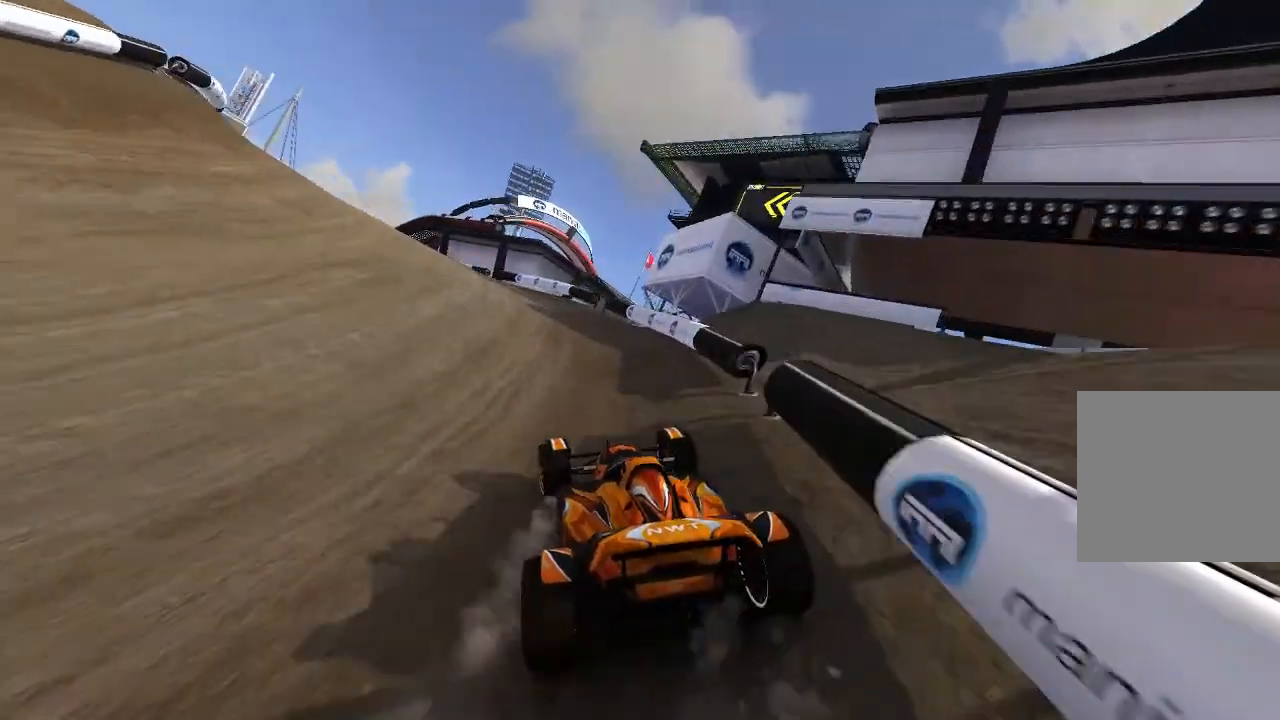
{"dt_ms": 500, "buttons": ["A"], "left_stick": "left", "events": []}
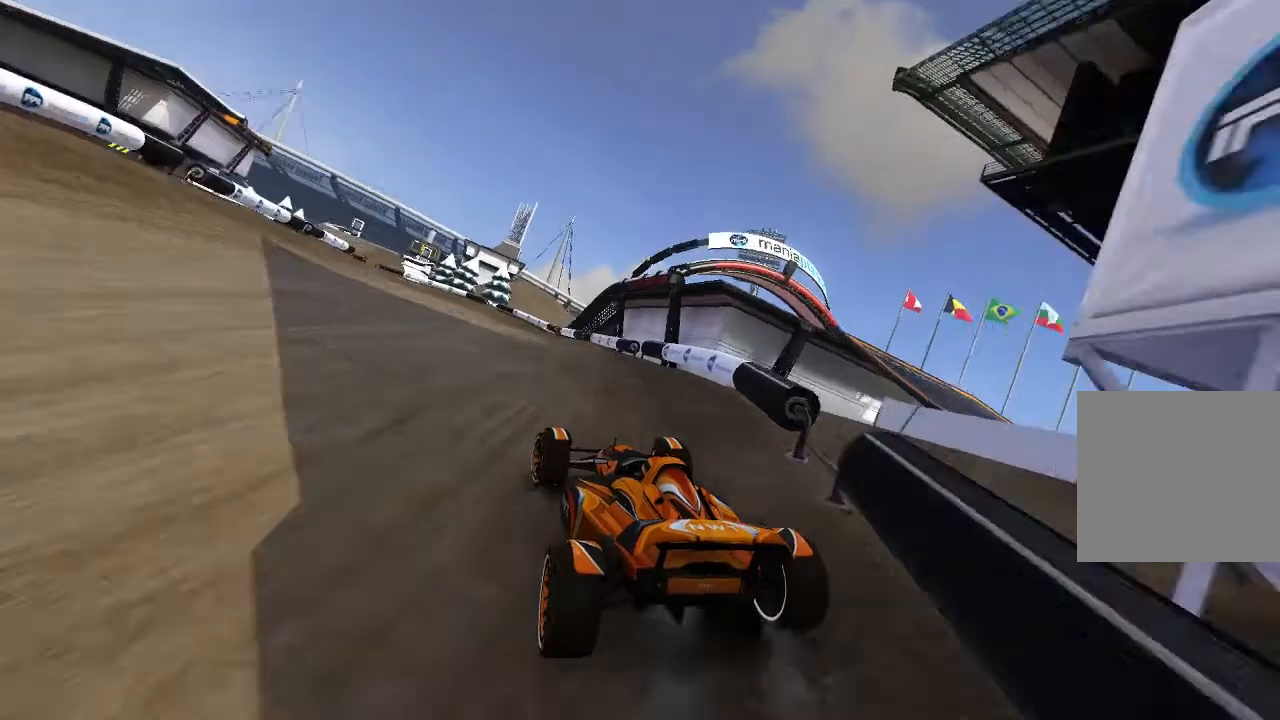
{"dt_ms": 500, "buttons": ["A"], "left_stick": "up-left", "events": [[80, "left_stick", "center"], [140, "left_stick", "up-left"]]}
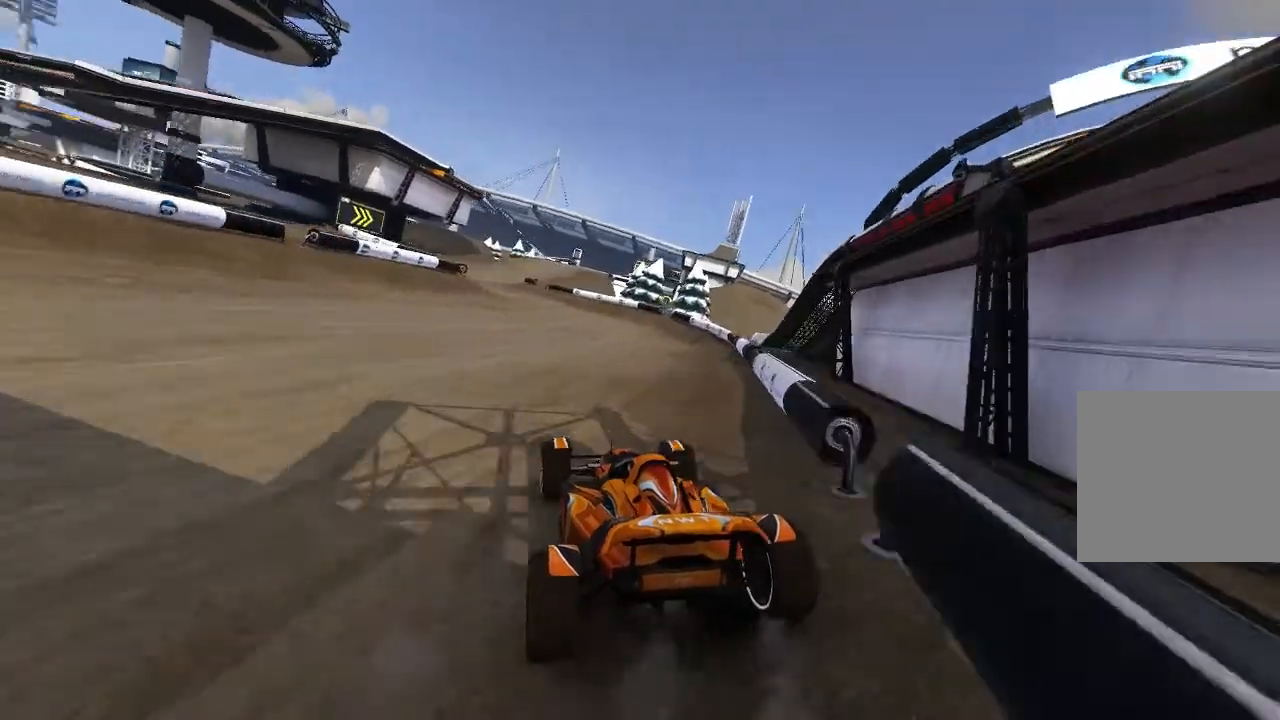
{"dt_ms": 500, "buttons": ["A"], "left_stick": "center", "events": [[400, "left_stick", "center"]]}
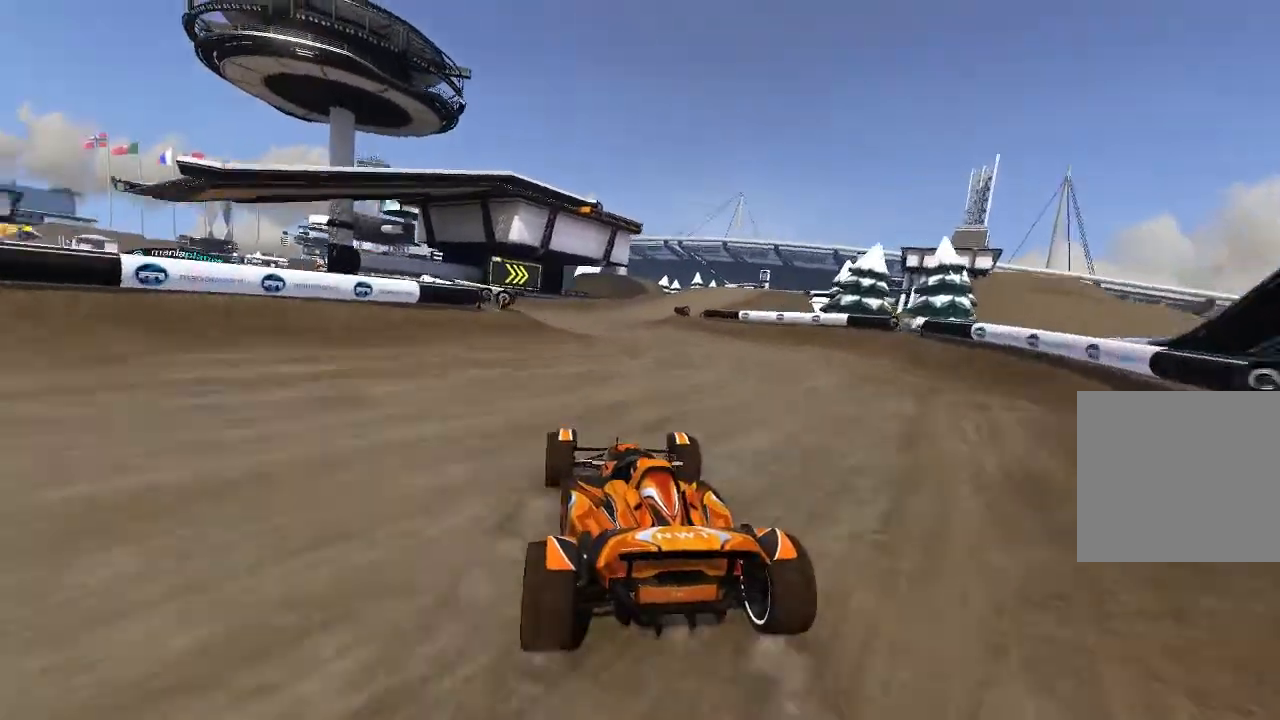
{"dt_ms": 500, "buttons": ["A"], "left_stick": "up-right", "events": [[240, "left_stick", "up-right"]]}
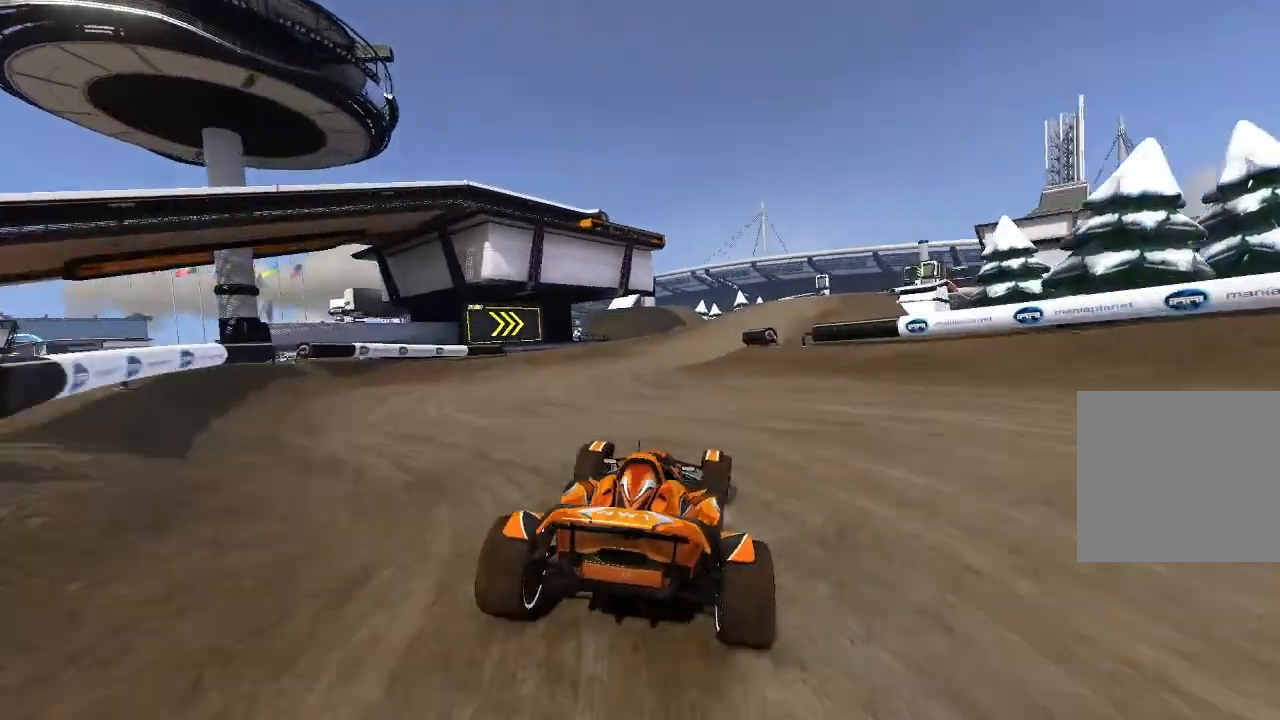
{"dt_ms": 500, "buttons": ["A"], "left_stick": "center", "events": [[280, "left_stick", "center"]]}
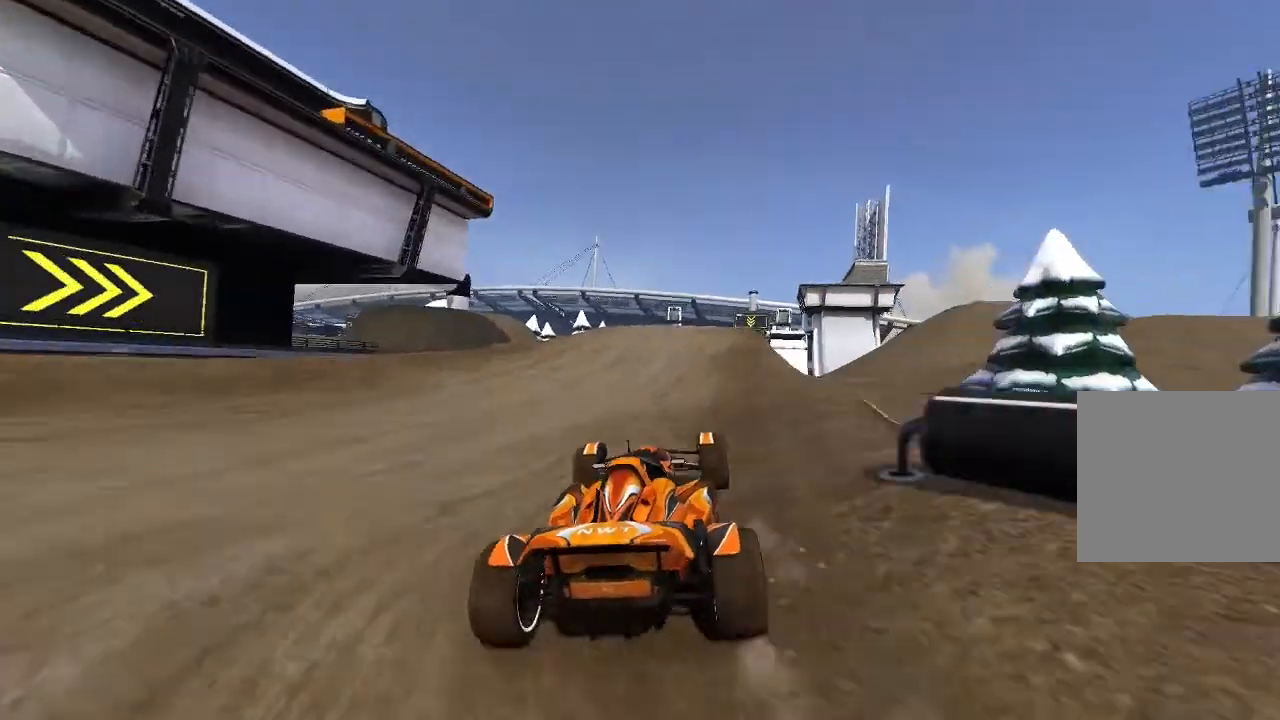
{"dt_ms": 500, "buttons": ["A"], "left_stick": "center"}
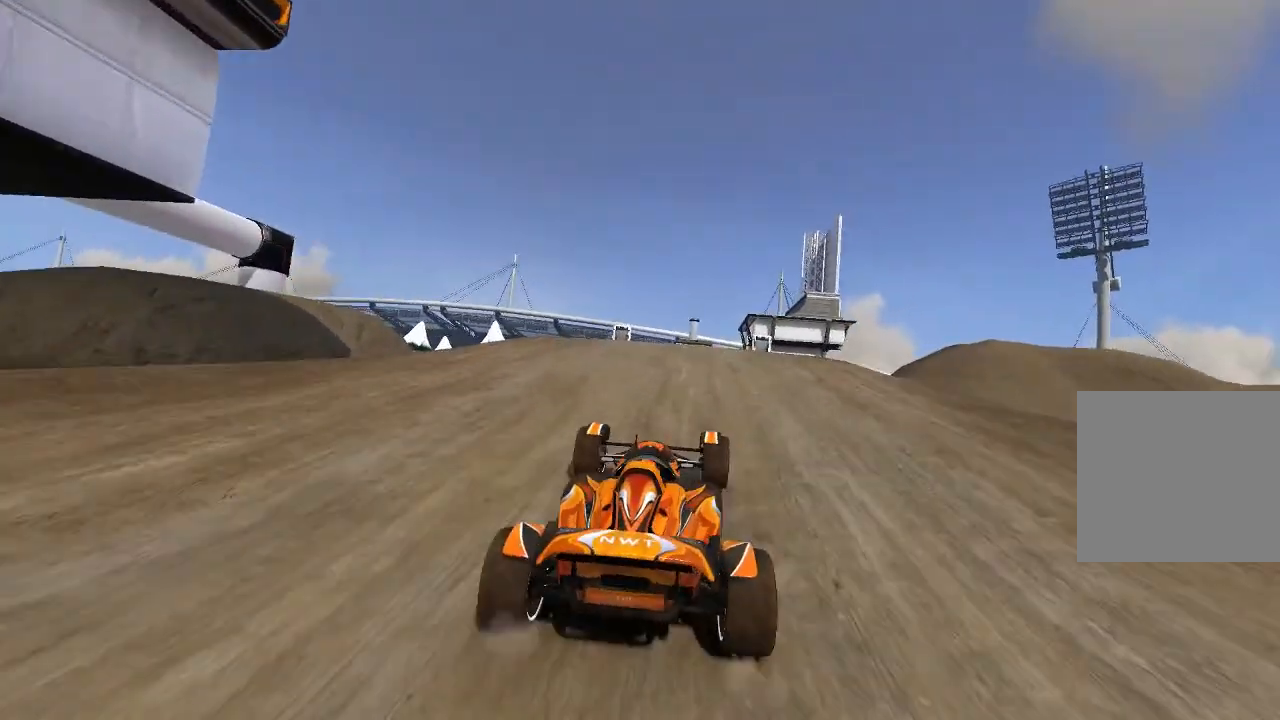
{"dt_ms": 500, "buttons": ["A"], "left_stick": "center", "events": []}
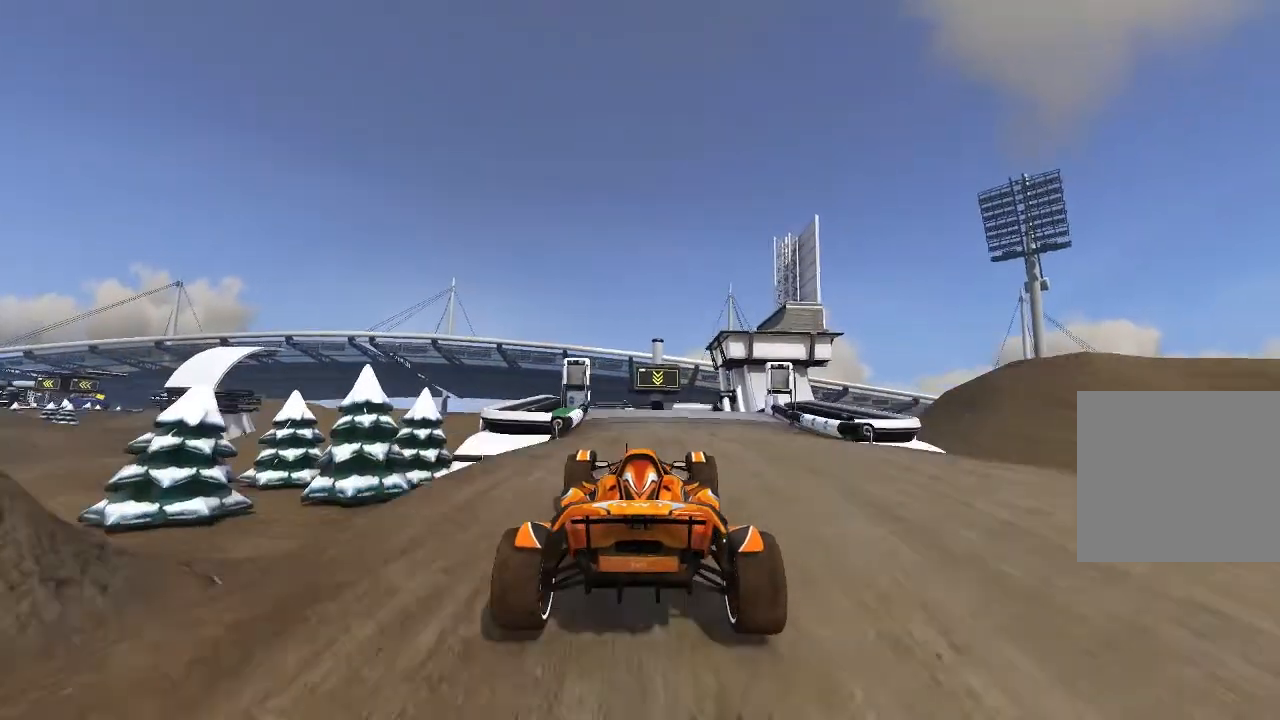
{"dt_ms": 500, "buttons": ["A"], "left_stick": "up-right", "events": [[40, "left_stick", "left"], [140, "left_stick", "center"], [440, "left_stick", "up-right"]]}
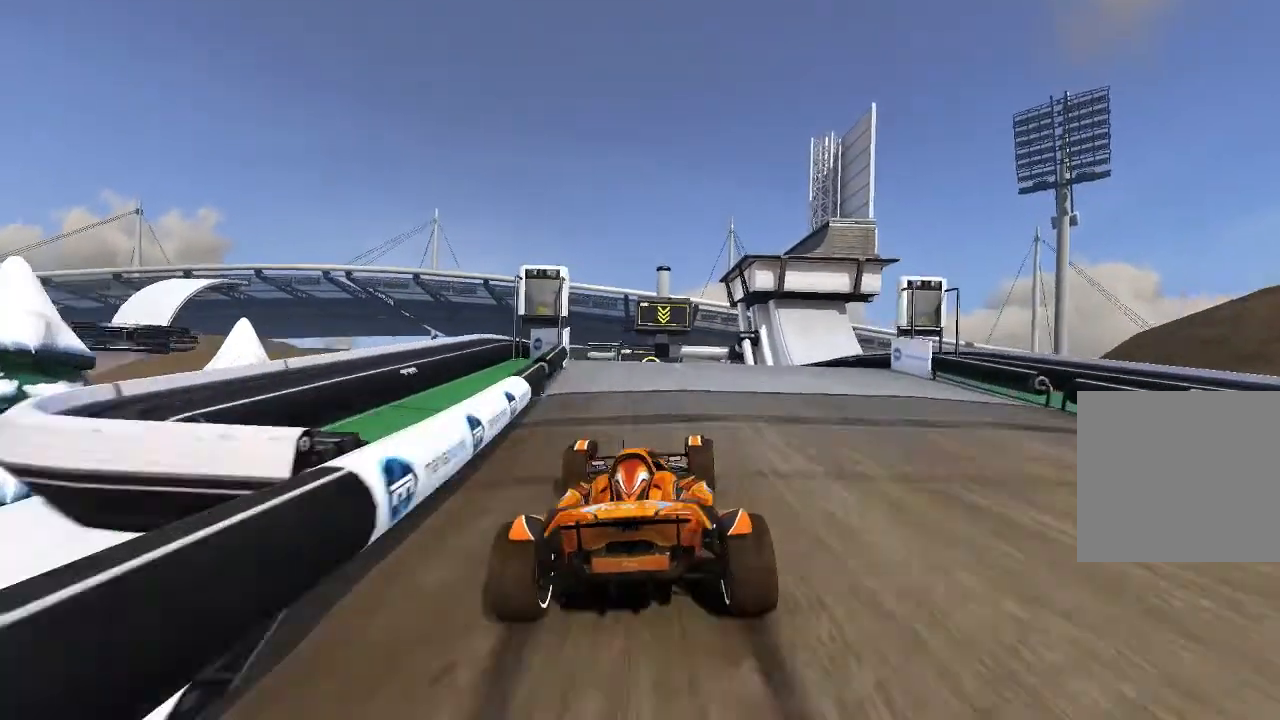
{"dt_ms": 500, "buttons": ["A"], "left_stick": "center", "events": [[80, "left_stick", "center"]]}
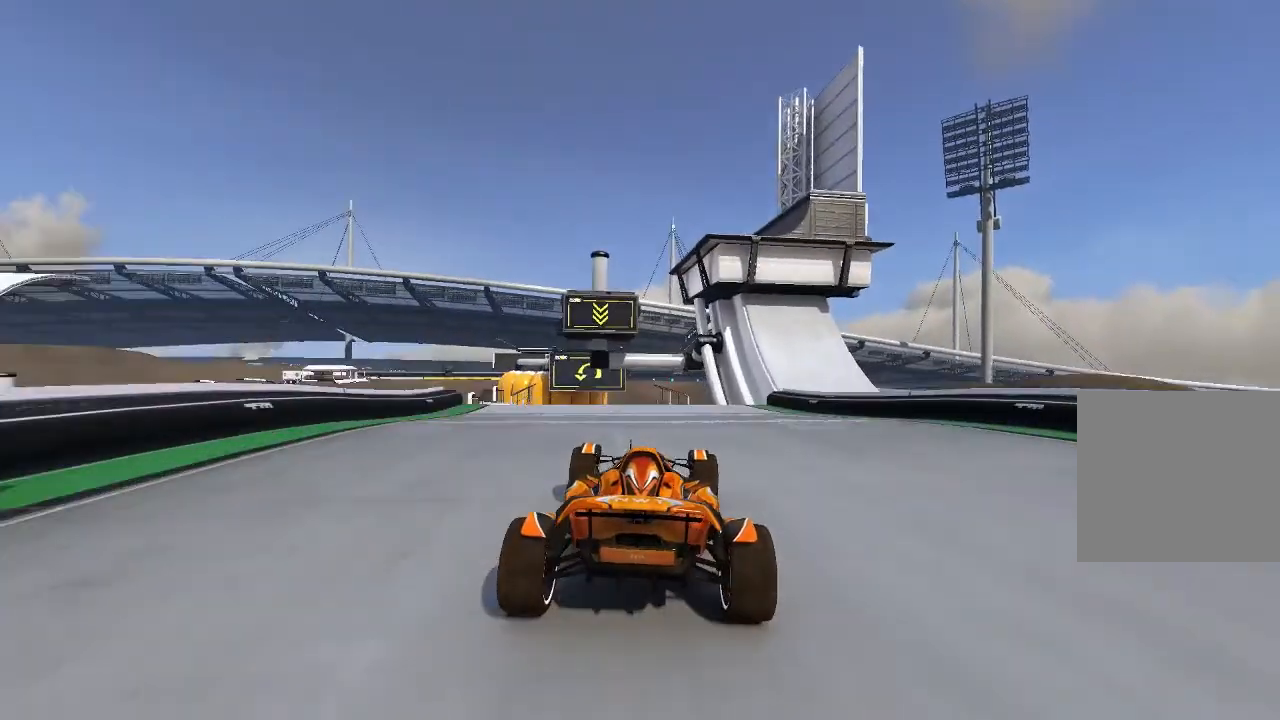
{"dt_ms": 500, "buttons": ["A"], "left_stick": "up-left", "events": [[500, "left_stick", "up-left"]]}
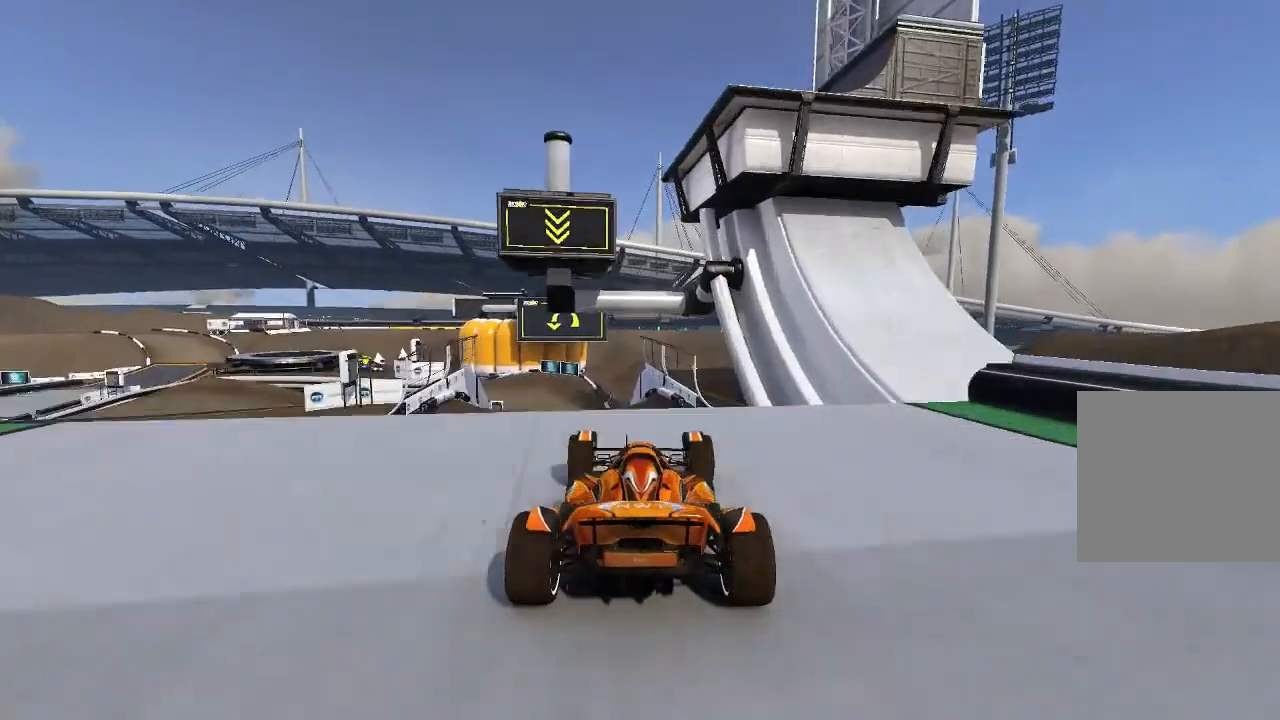
{"dt_ms": 500, "buttons": ["A"], "left_stick": "left", "events": [[80, "left_stick", "center"], [240, "left_stick", "left"]]}
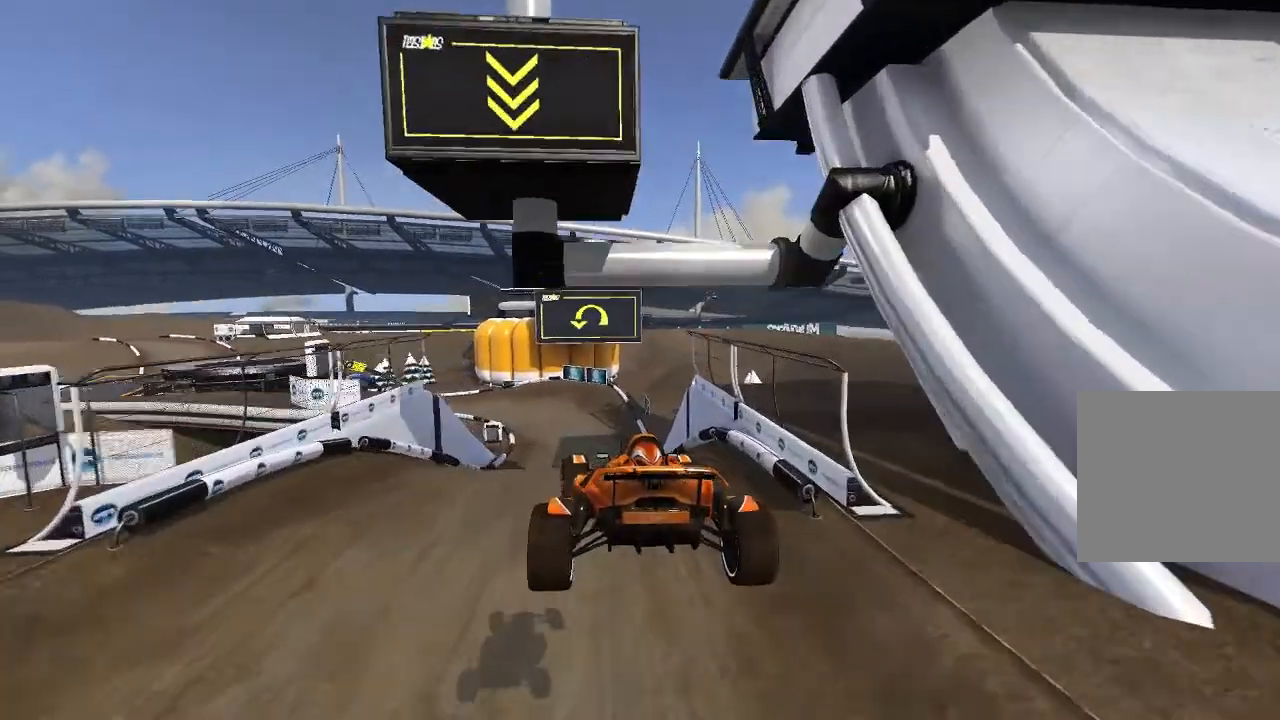
{"dt_ms": 500, "buttons": ["A"], "left_stick": "left", "events": []}